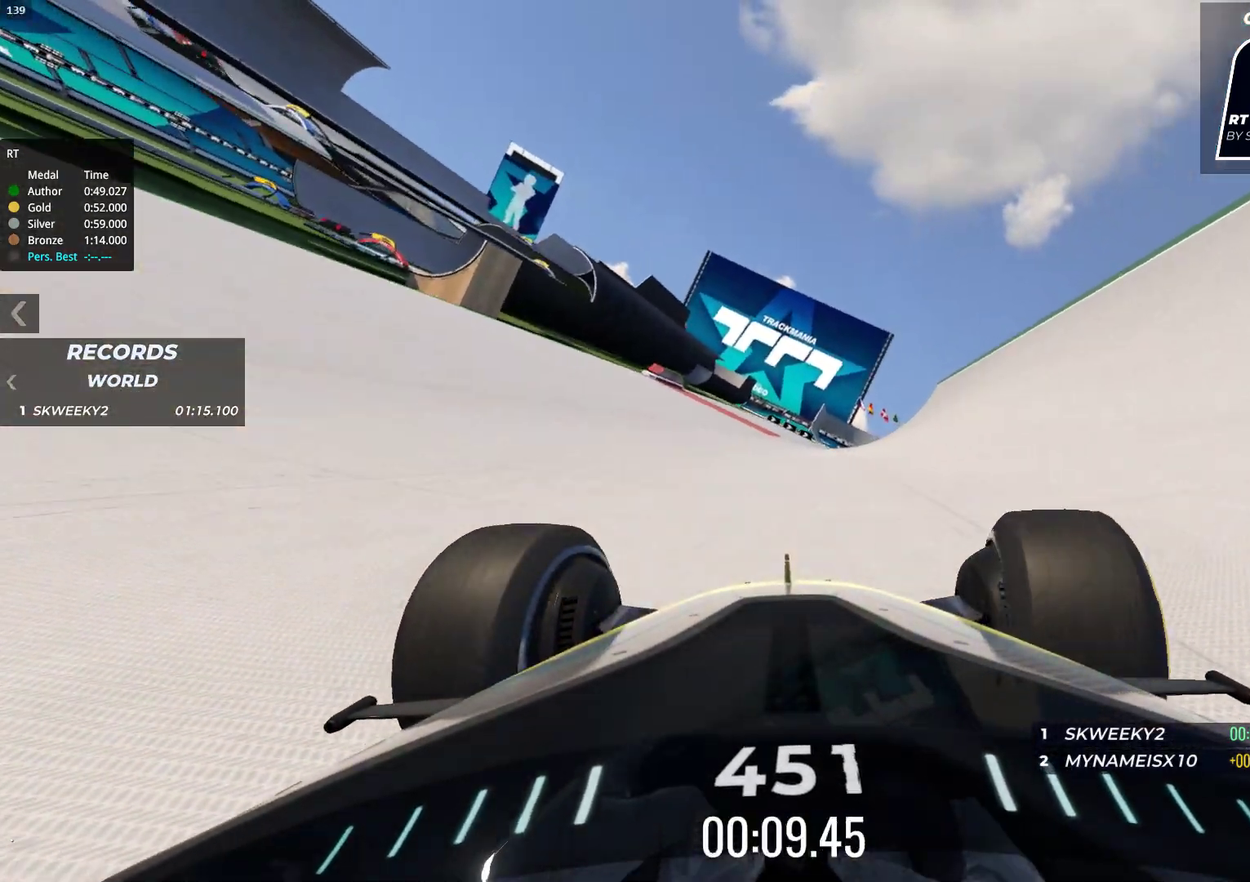
Gameplay with keyboard; each line is a JSON object with the keys held at the frame after it. "events" lists presses ("down") and releases ("up") of "down", "left", "right" and "up" between this image and that frame as [ms after this image, input, new state], when the widget could be followed in between. No other keys are recorded. Mouse input is not recorded.
{"keys": ["up"], "events": [[283, "left", "down"], [433, "left", "up"]]}
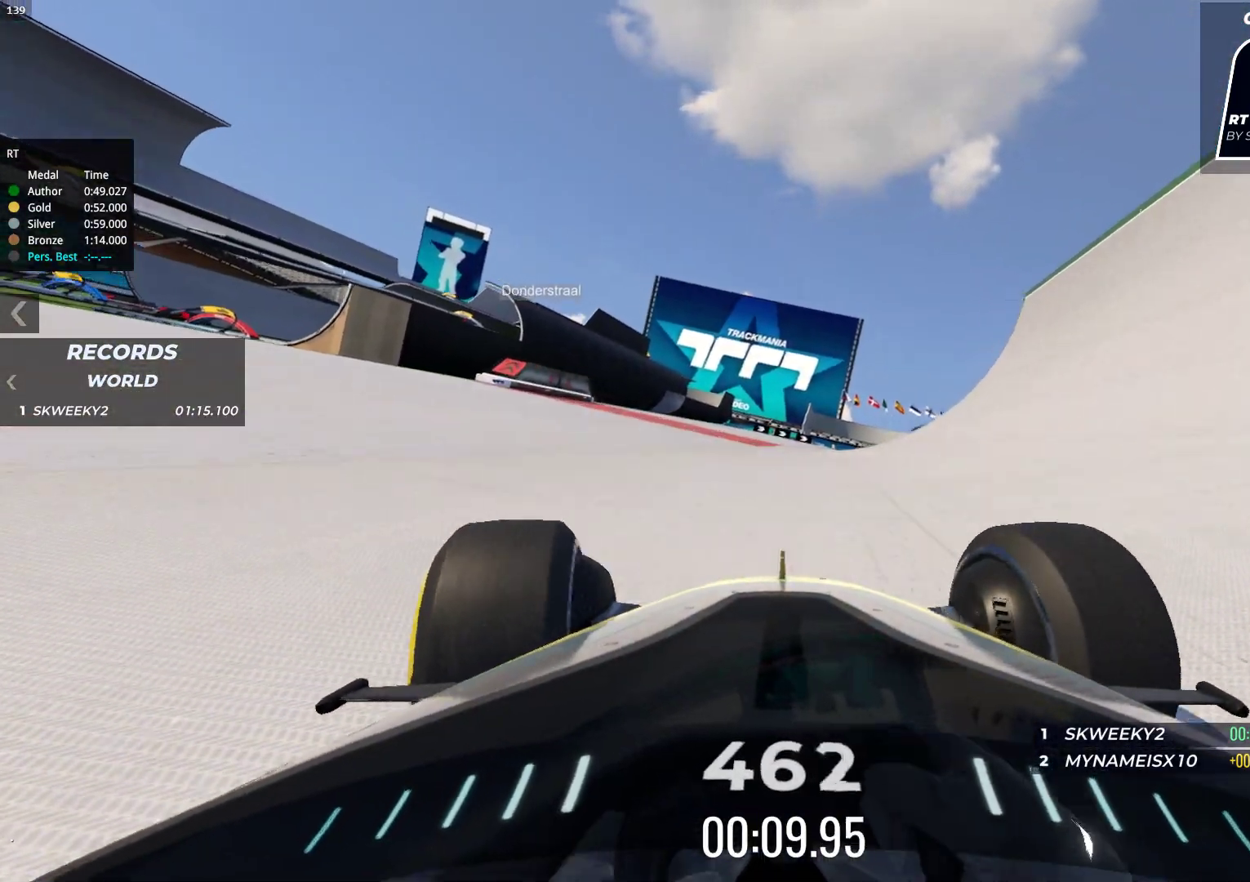
{"keys": ["right", "up"], "events": [[317, "right", "down"]]}
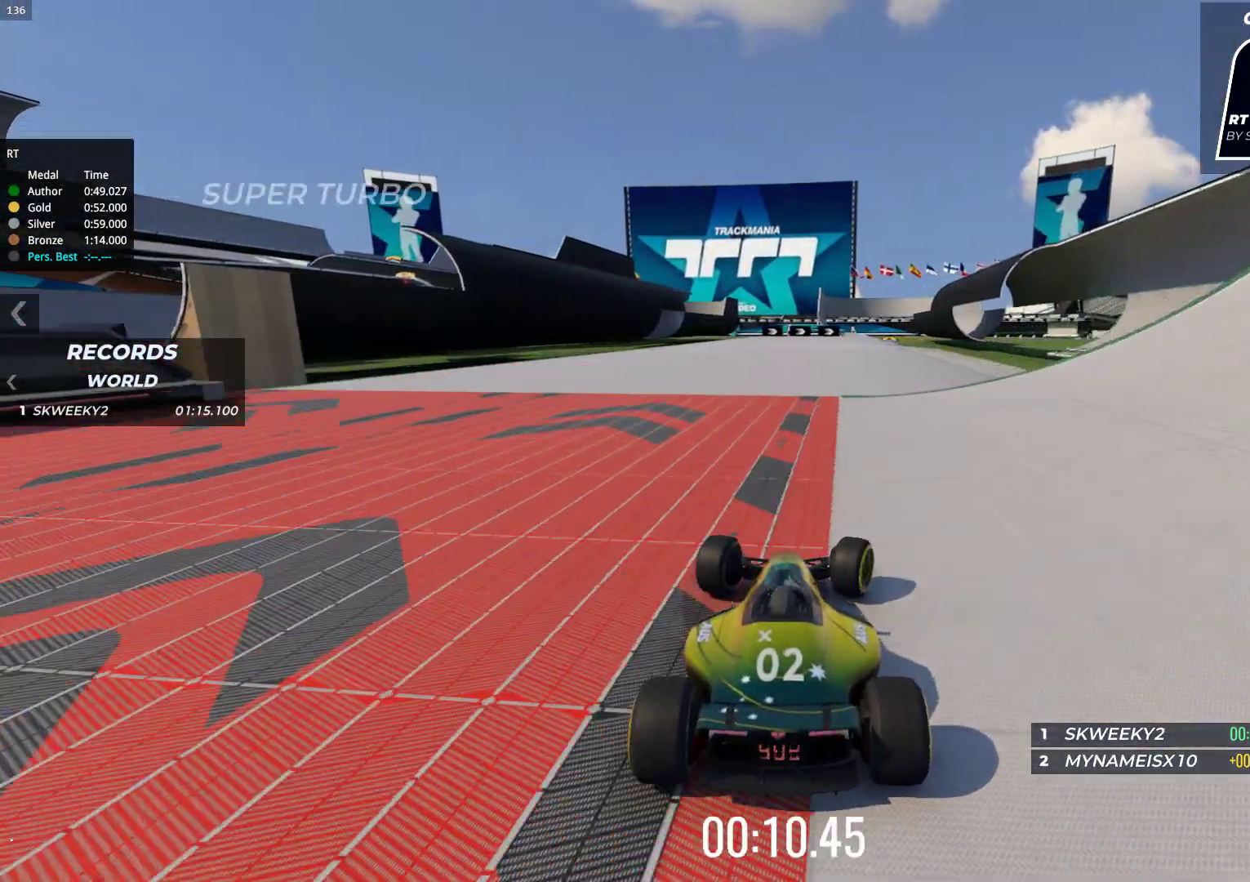
{"keys": ["right", "up"], "events": [[217, "right", "up"], [283, "right", "down"]]}
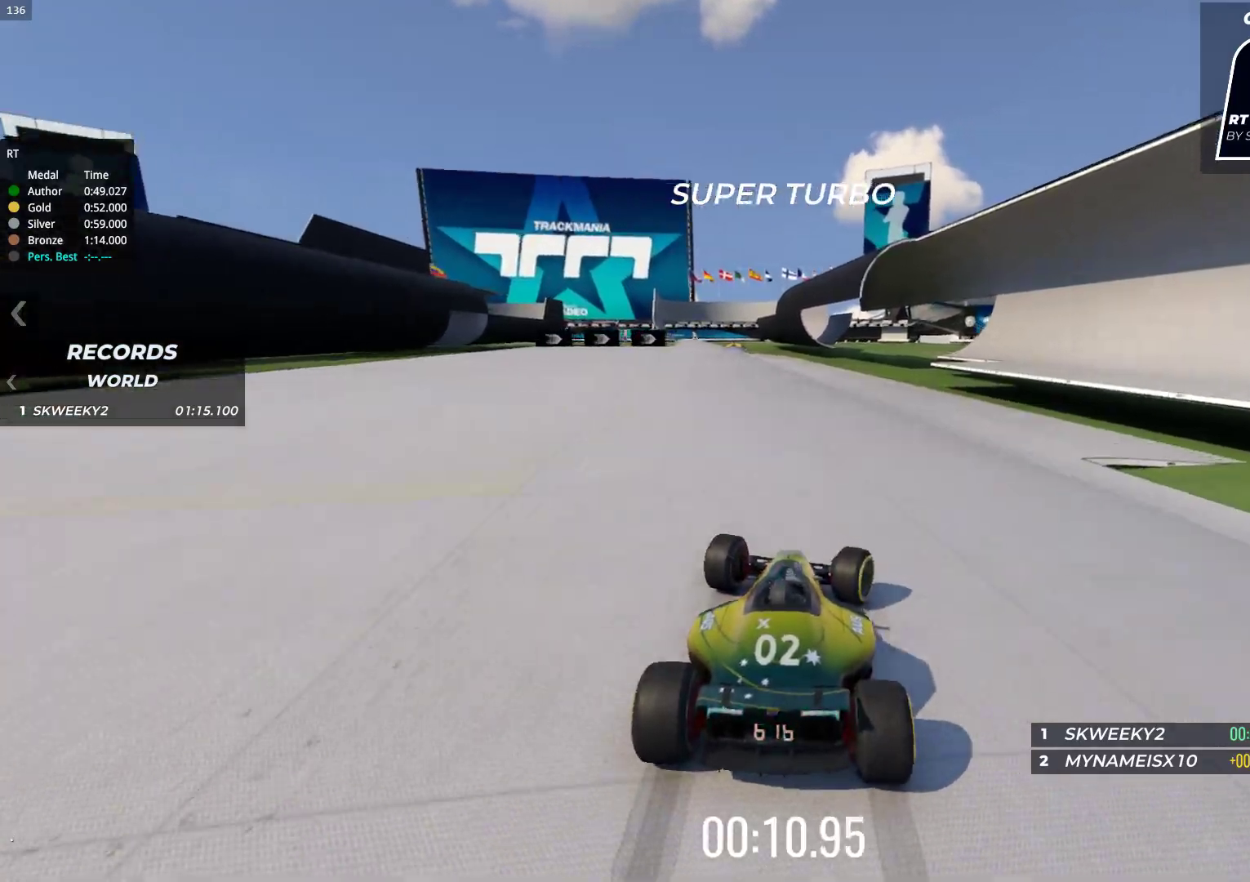
{"keys": ["left", "up"], "events": [[50, "right", "up"], [333, "left", "down"]]}
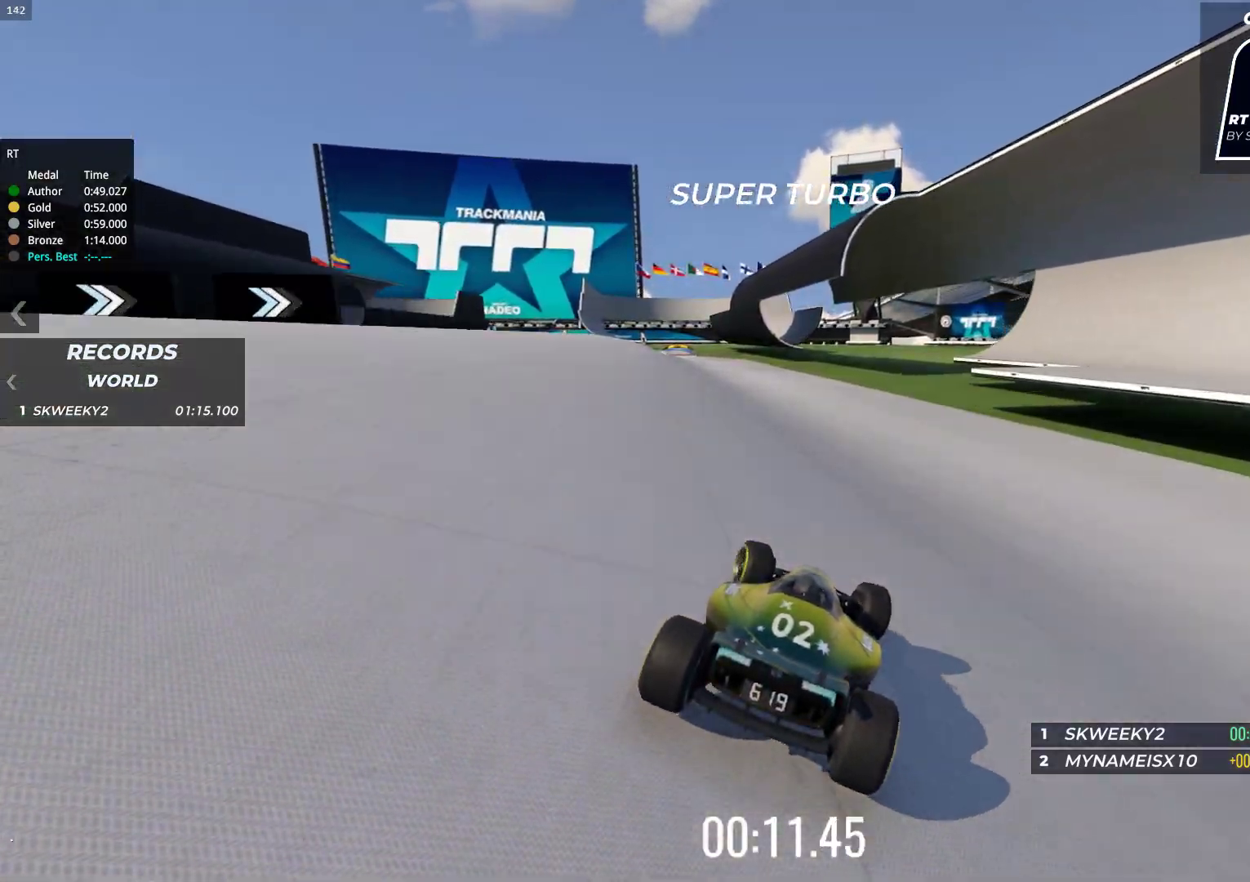
{"keys": ["left", "up"], "events": []}
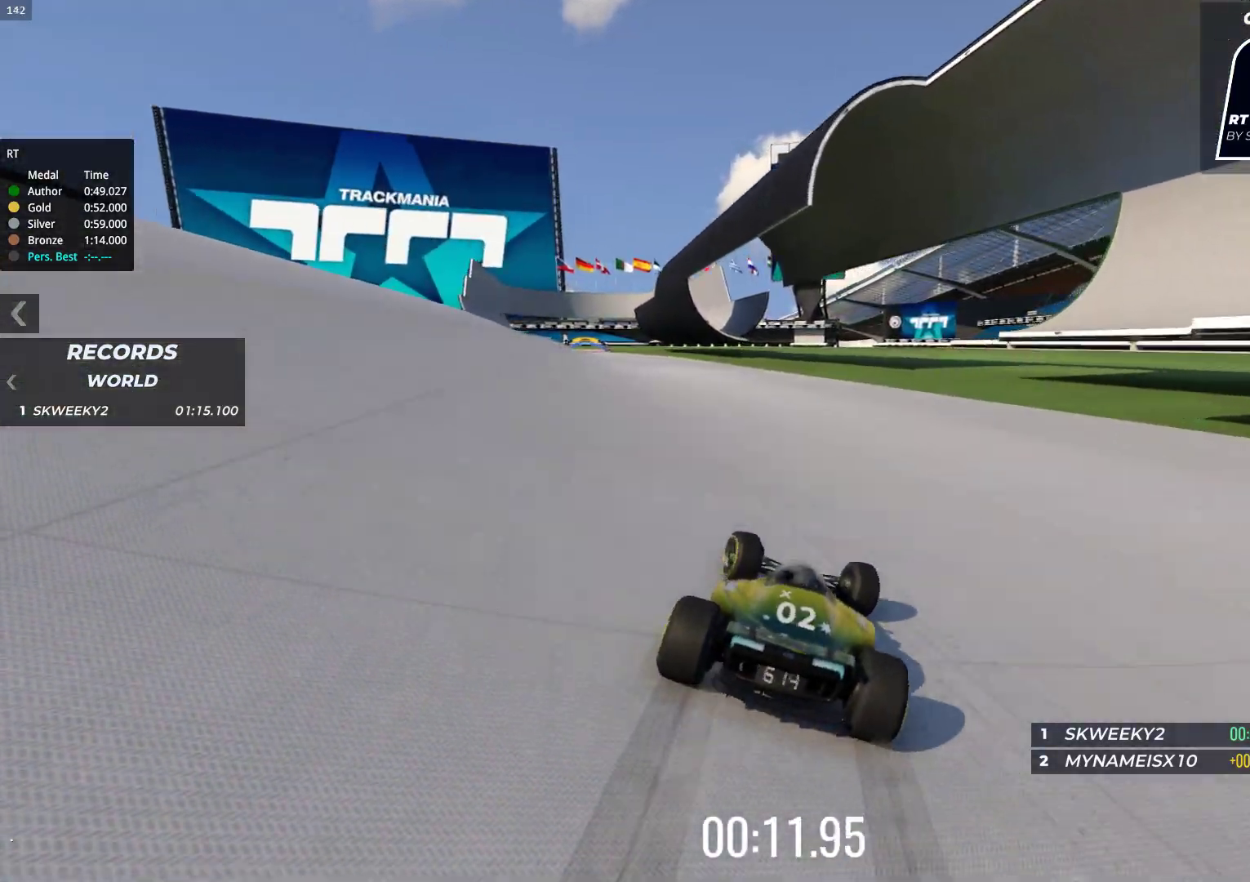
{"keys": ["left", "up"], "events": []}
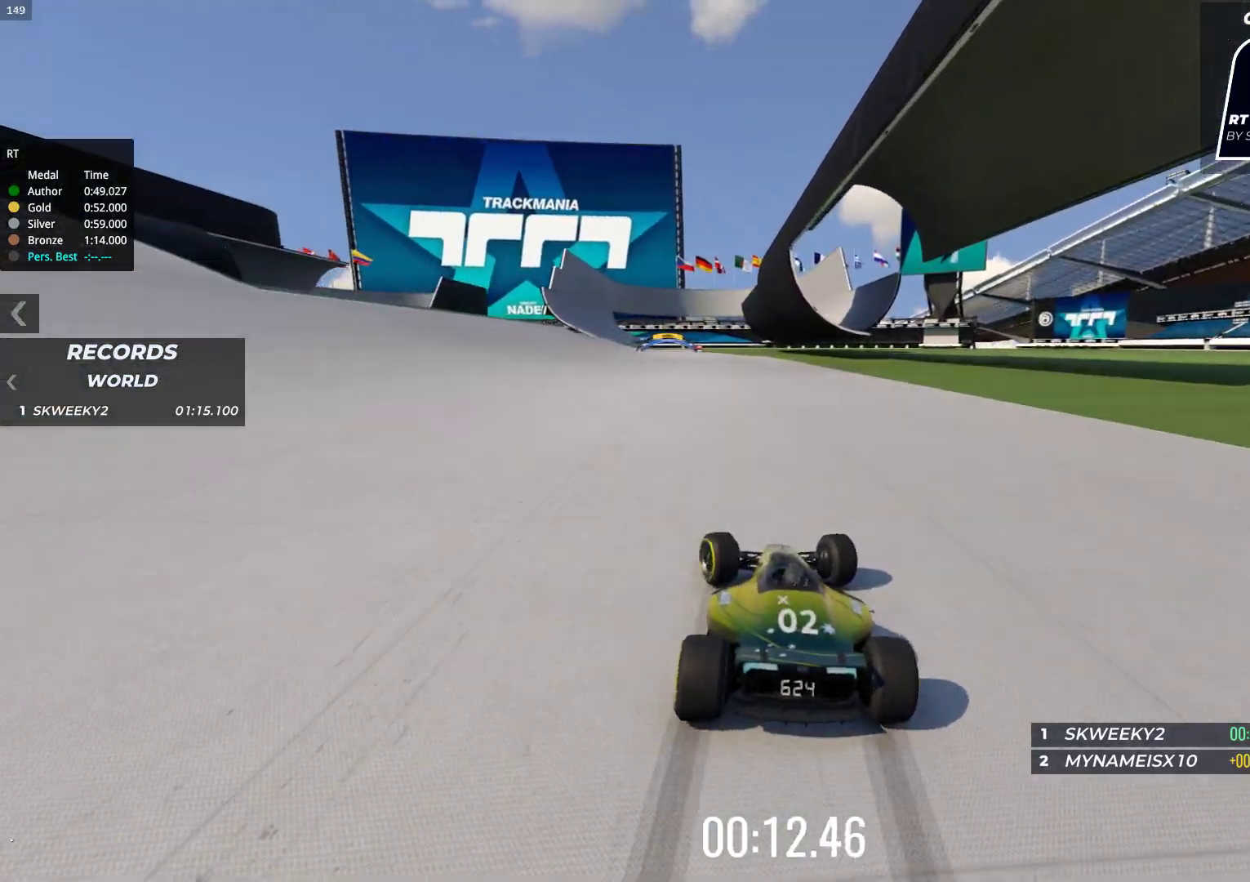
{"keys": ["up"], "events": [[50, "left", "up"]]}
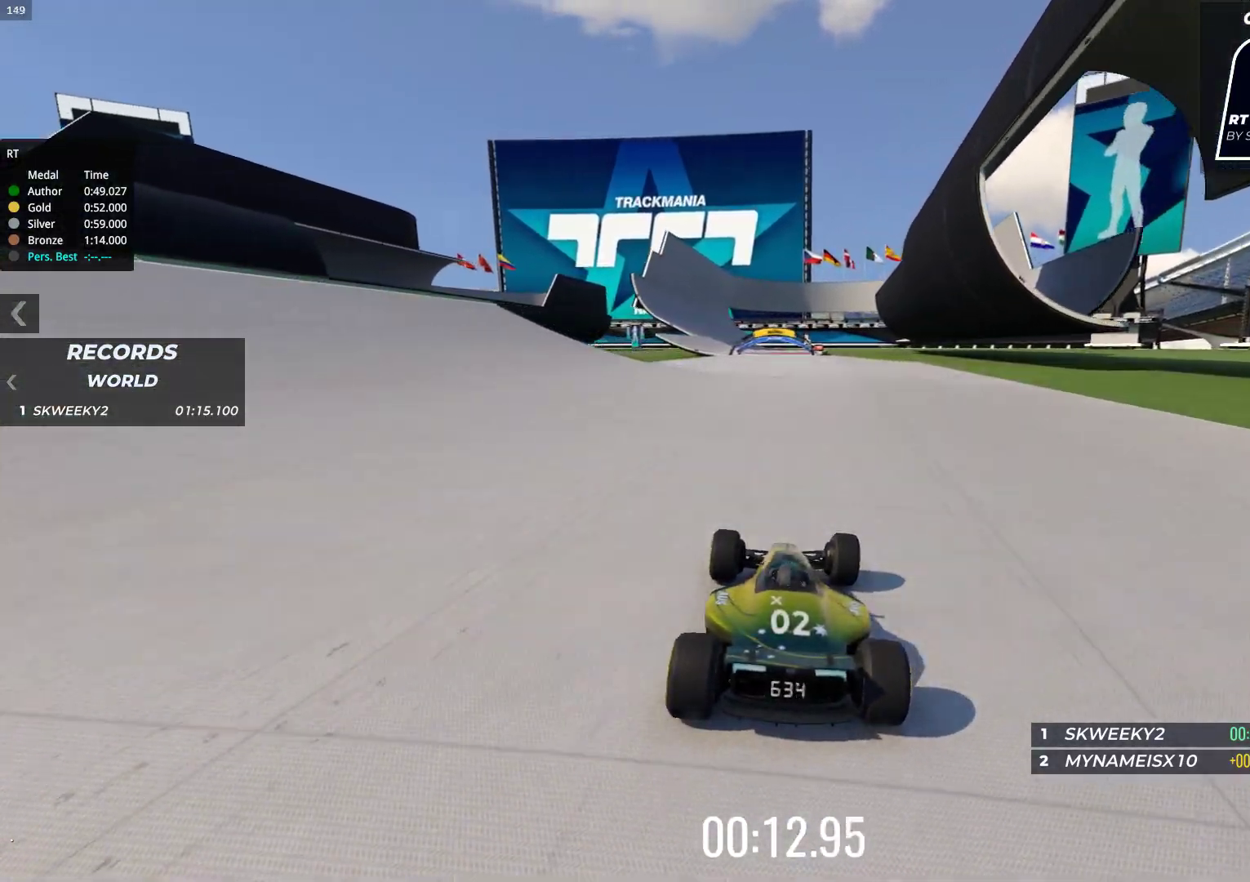
{"keys": ["left", "up"], "events": [[83, "right", "down"], [183, "right", "up"], [467, "left", "down"]]}
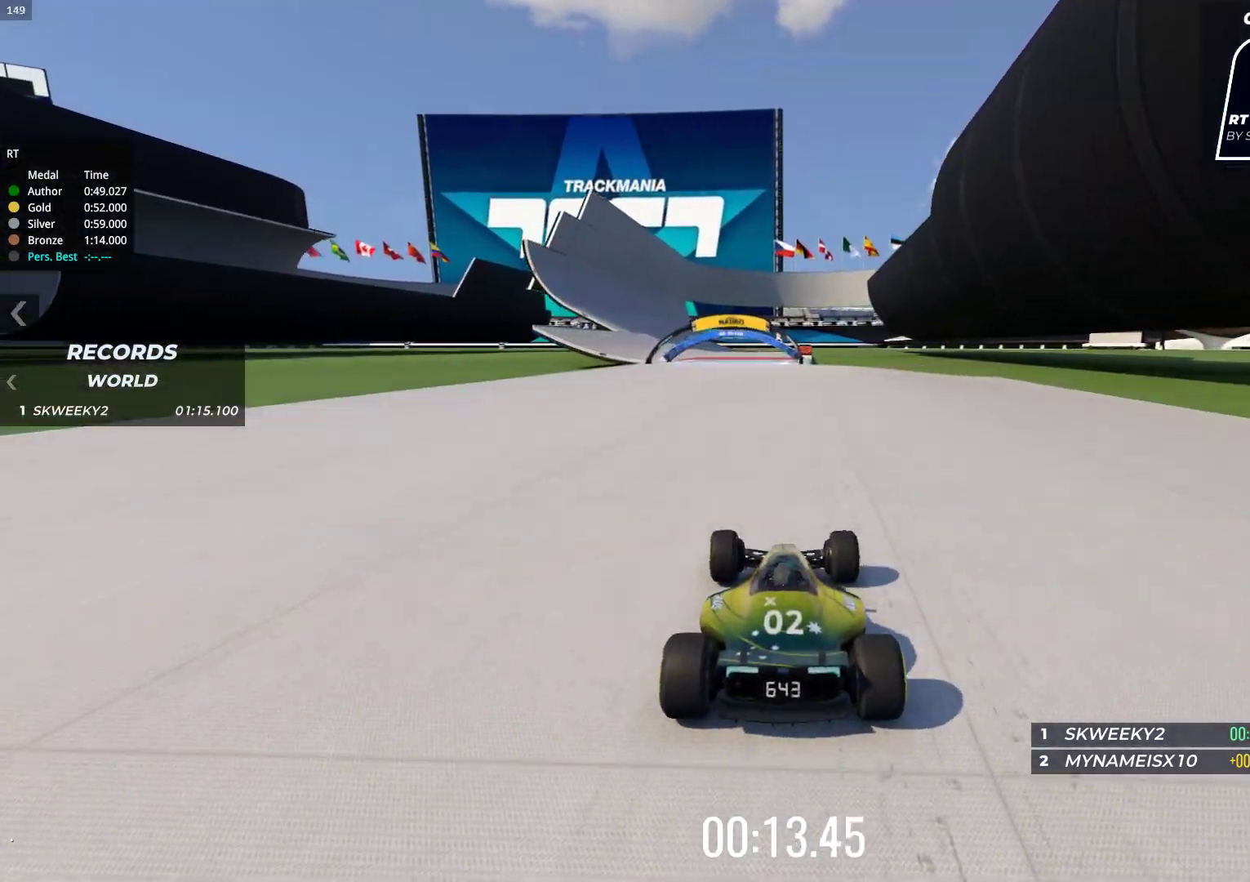
{"keys": ["up"], "events": [[100, "left", "up"], [200, "left", "down"], [350, "left", "up"]]}
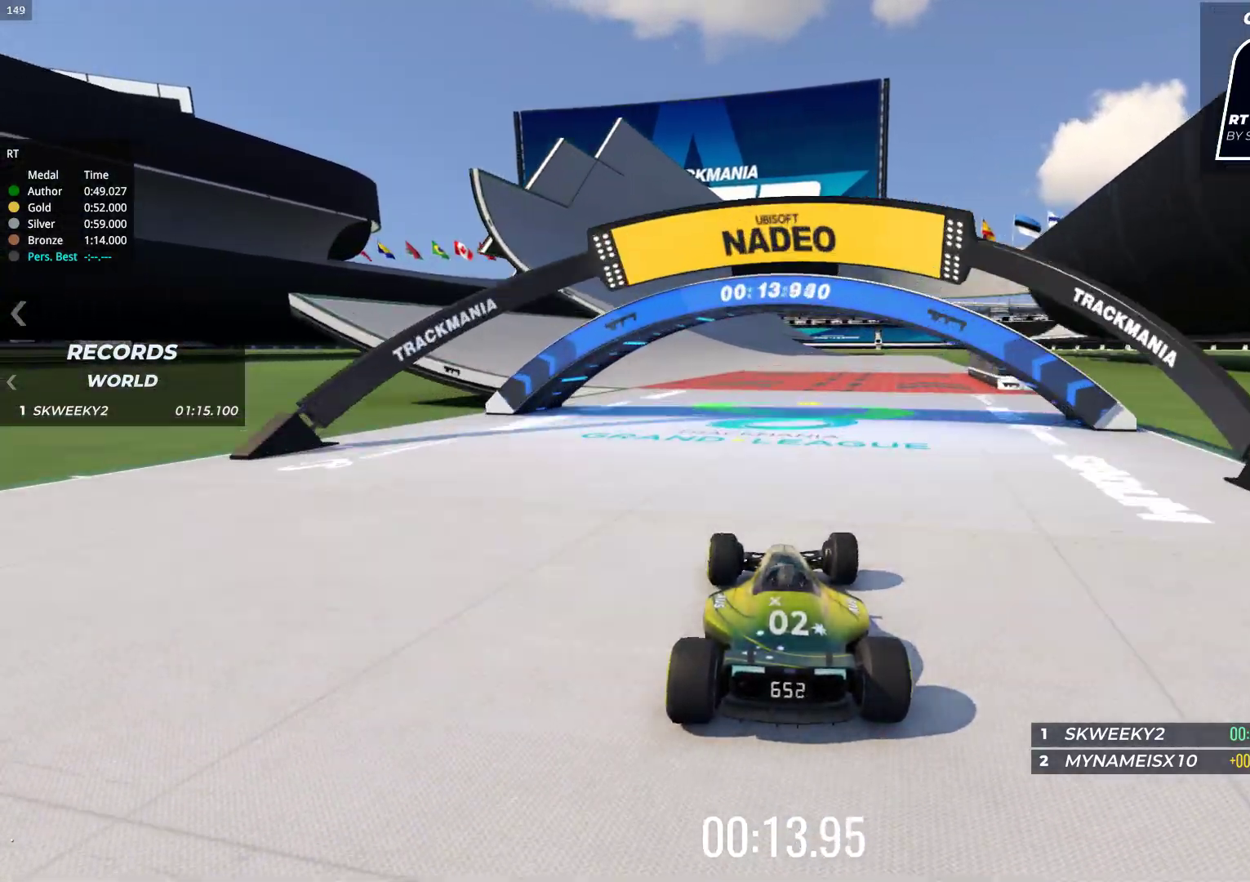
{"keys": ["left", "up"], "events": [[17, "left", "down"], [133, "left", "up"], [467, "left", "down"]]}
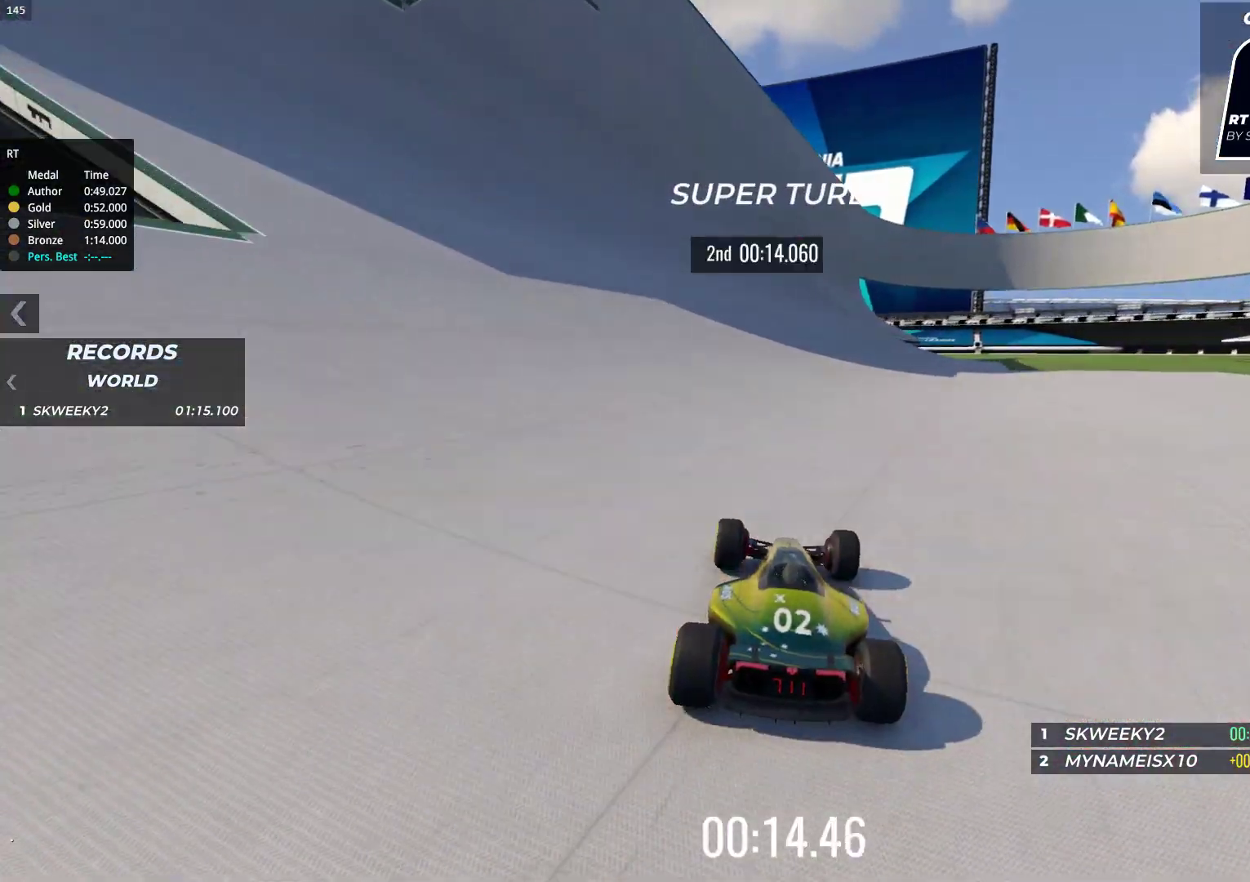
{"keys": ["up"], "events": [[67, "left", "up"]]}
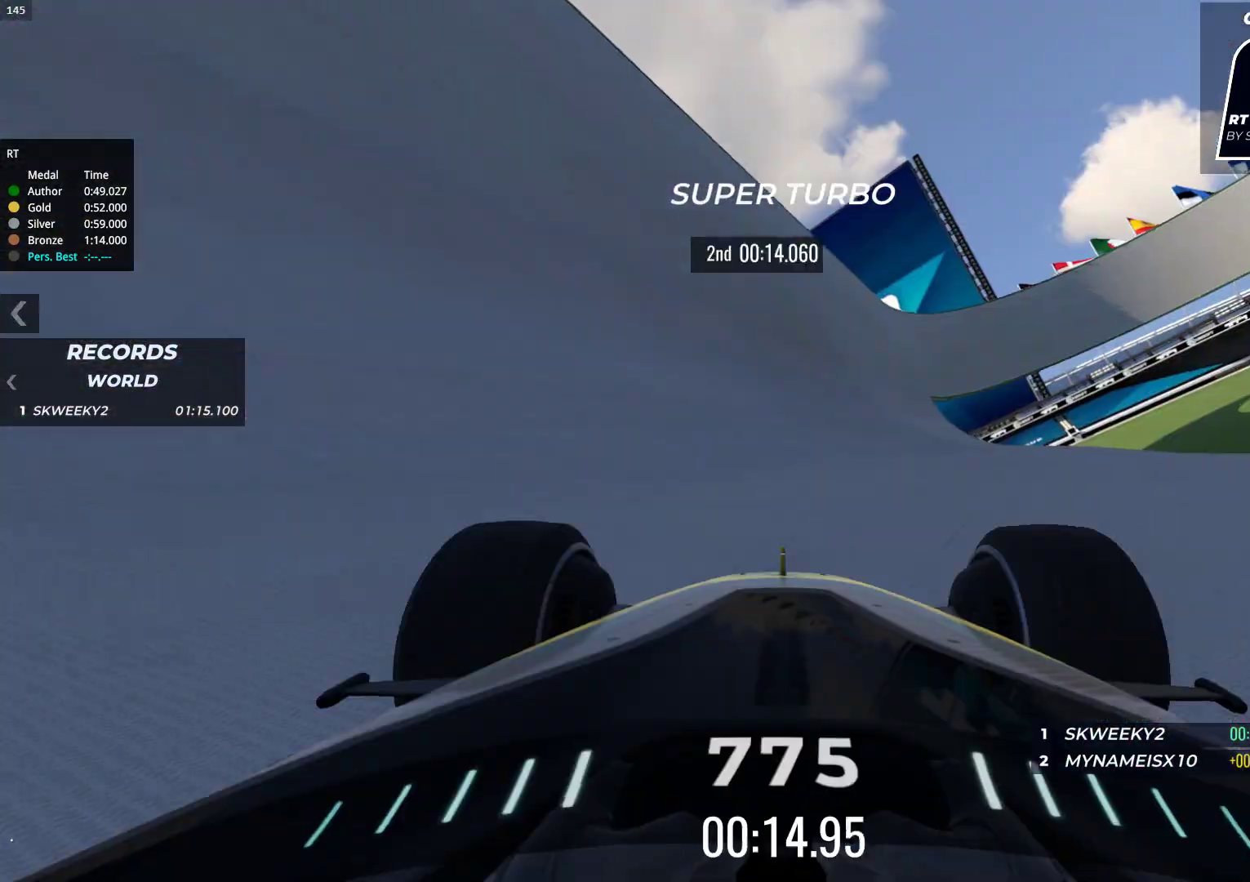
{"keys": ["right", "up"], "events": [[33, "right", "down"], [200, "right", "up"], [367, "right", "down"]]}
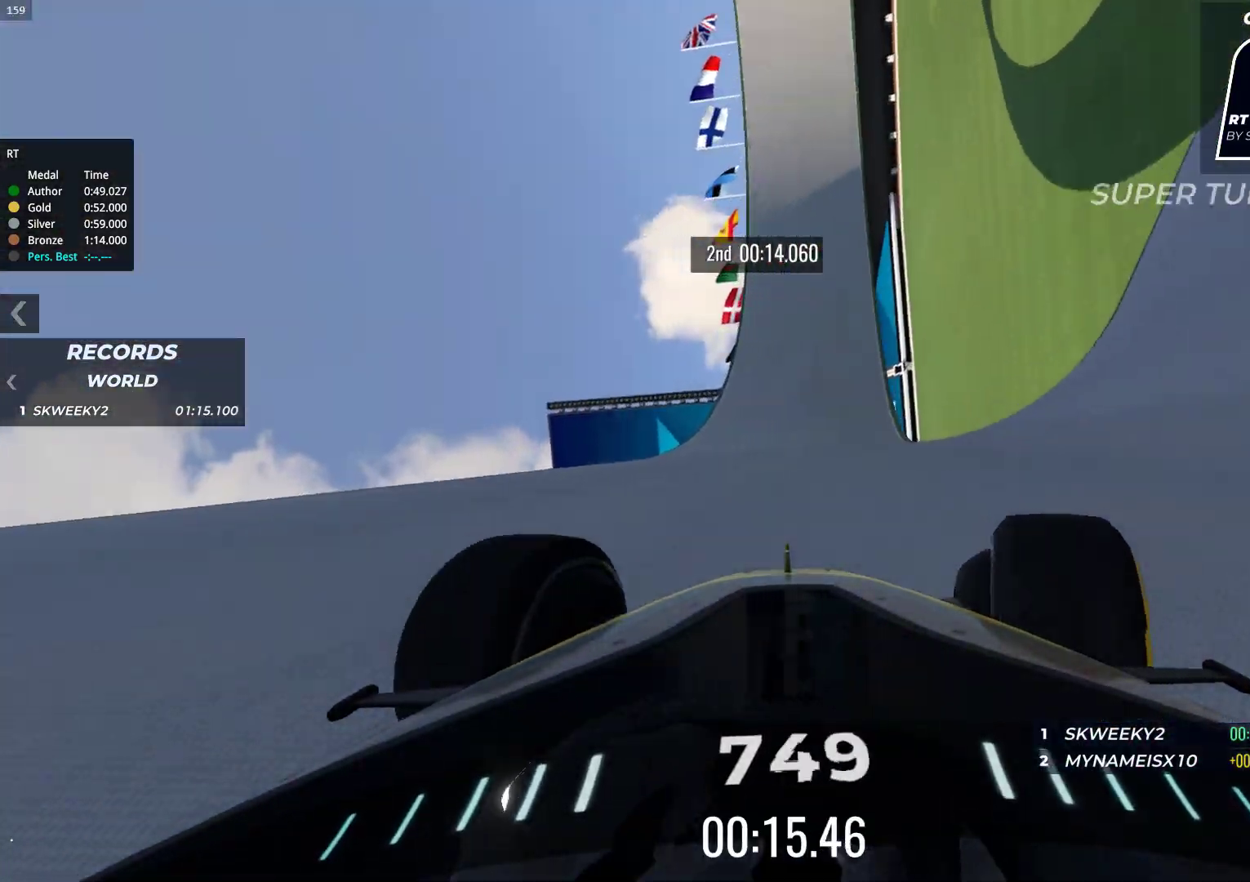
{"keys": ["up"], "events": [[133, "right", "up"]]}
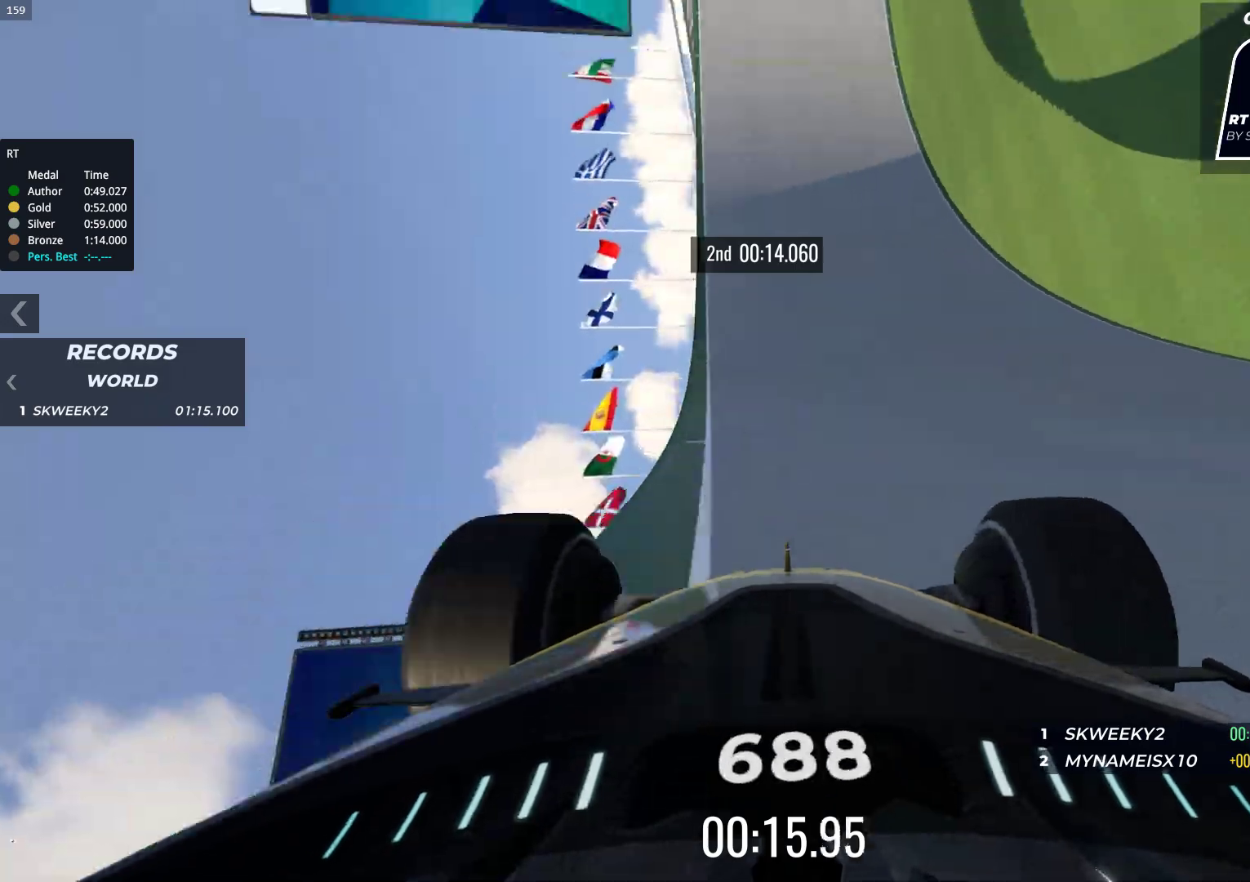
{"keys": ["up"], "events": []}
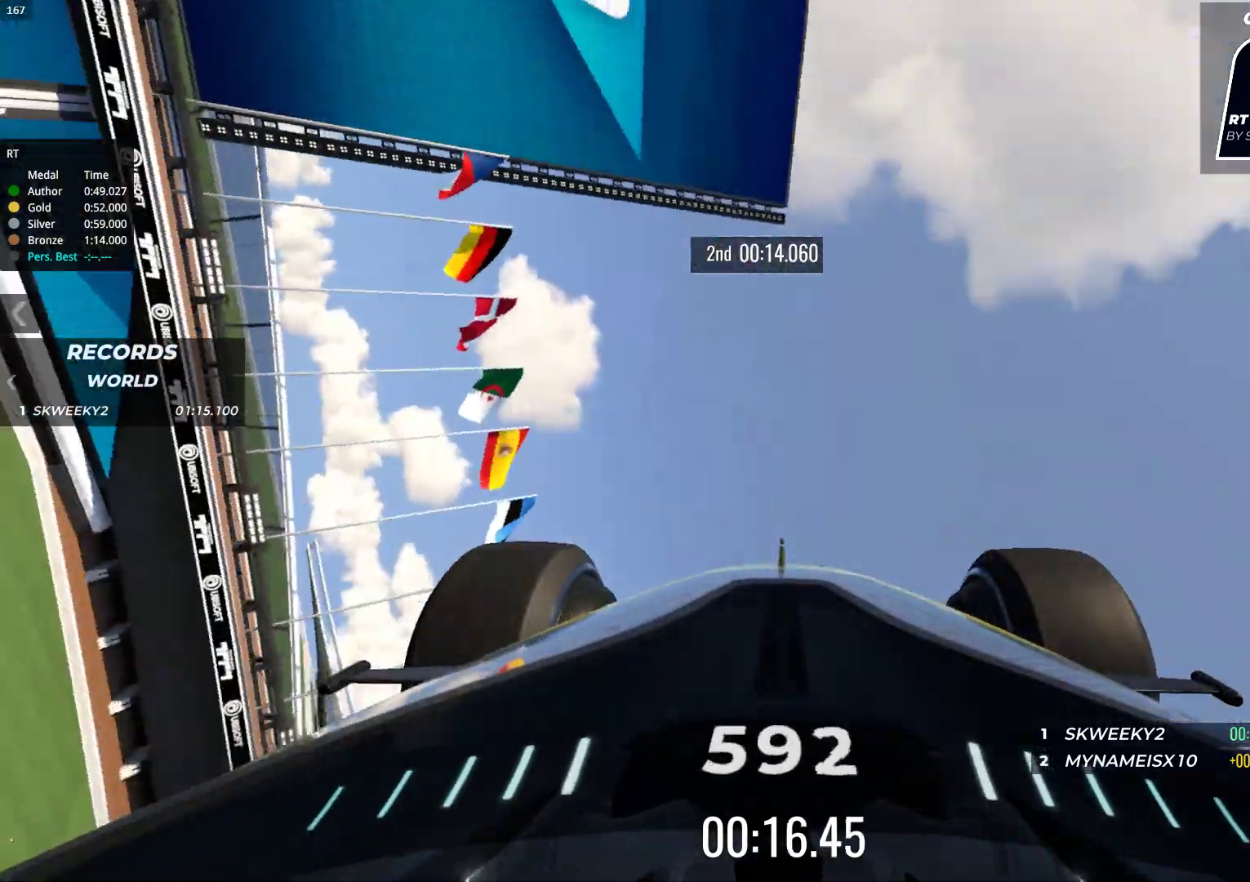
{"keys": ["up"], "events": []}
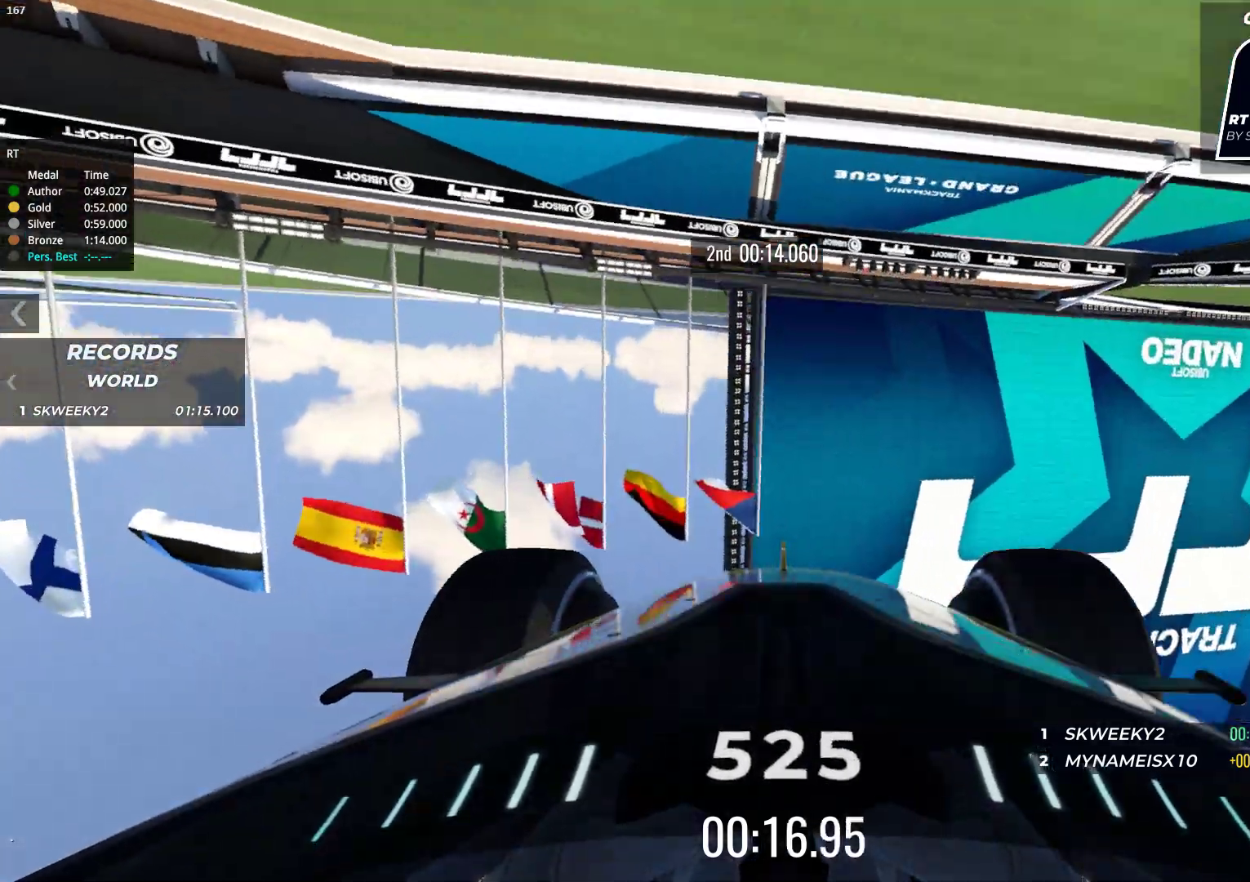
{"keys": ["up"], "events": []}
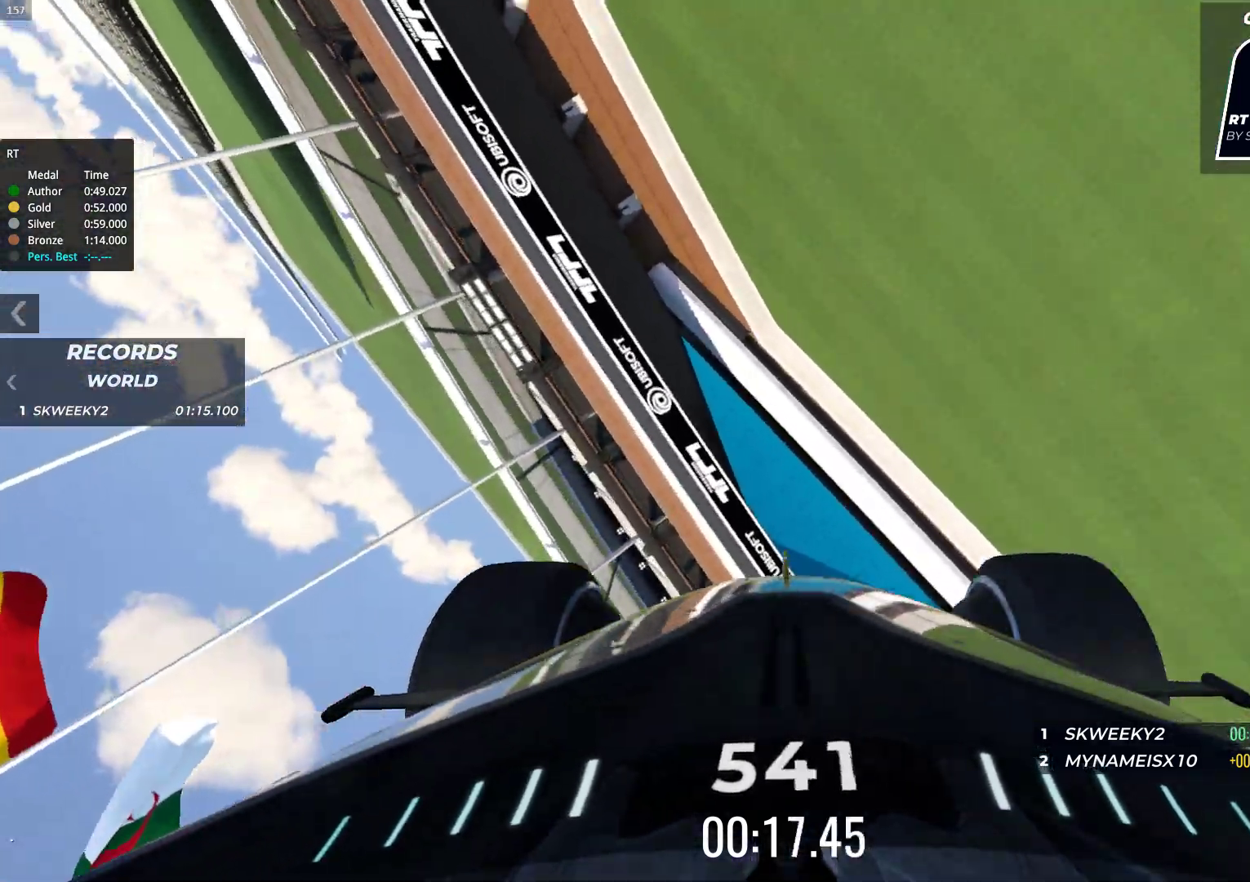
{"keys": ["up"], "events": []}
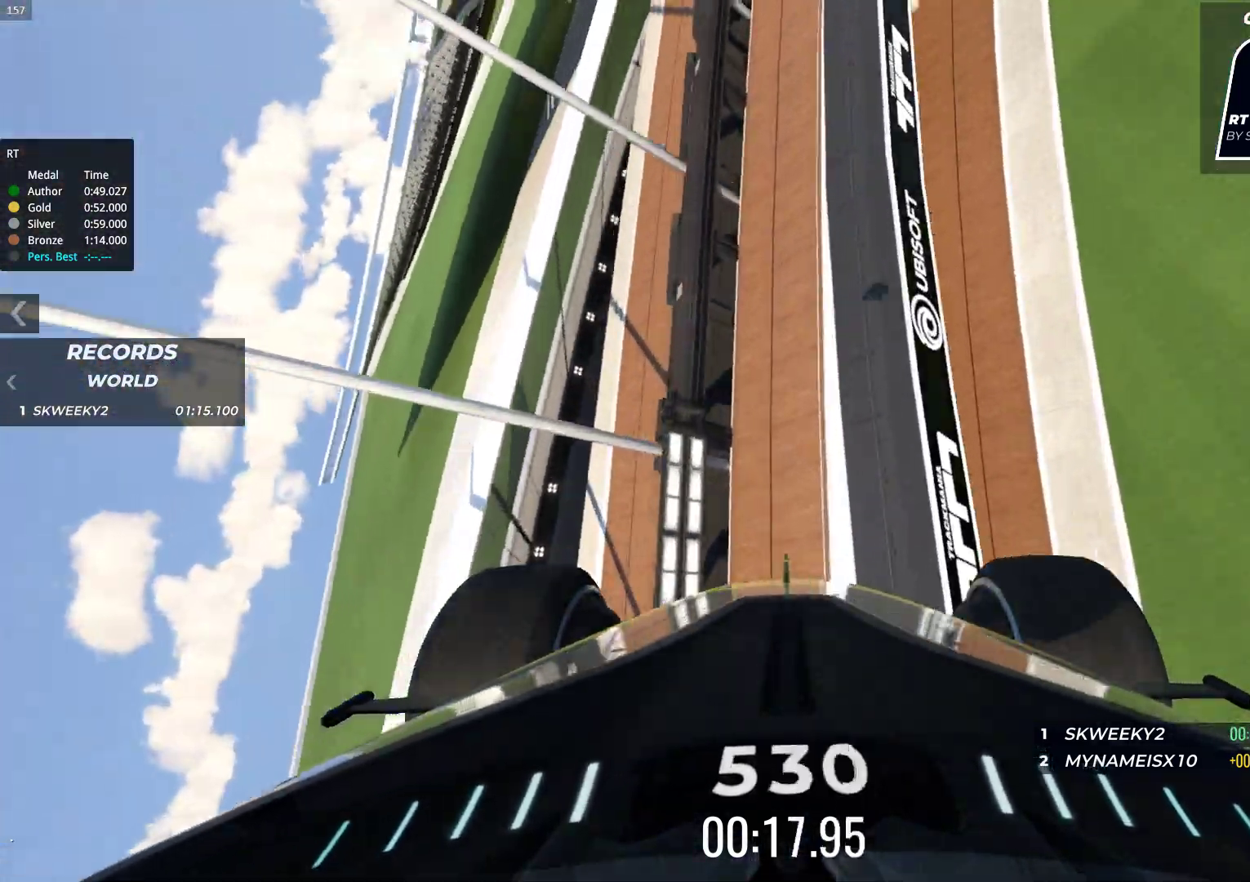
{"keys": ["up"], "events": []}